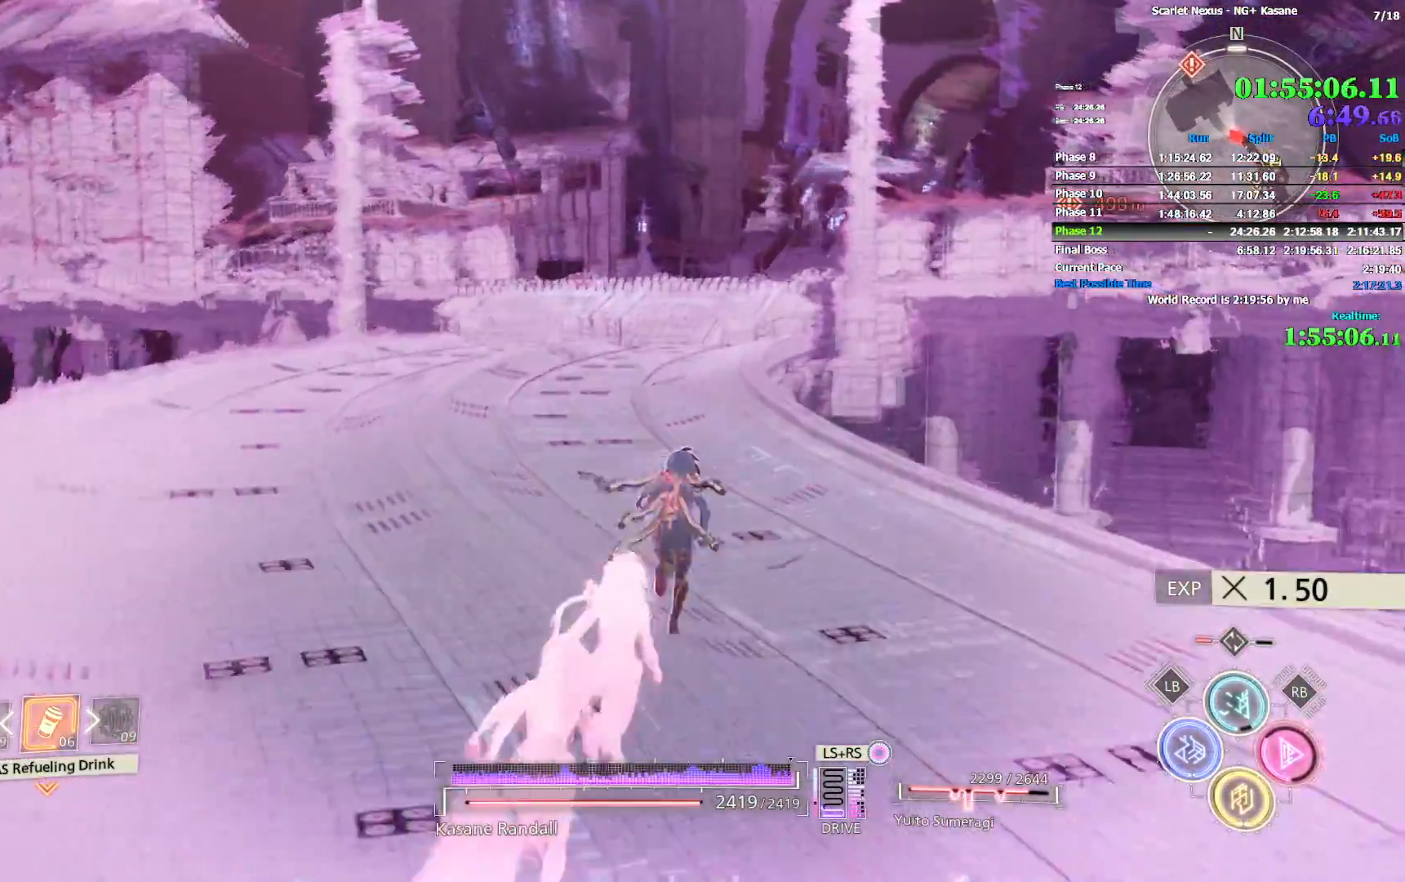
Gameplay with a controller (PlayStation layout); each line is a JSON object with the inputs held at the frame after it (dt_ms = milliseconds from this image to that frame). "events" lists button and stick changes between this image and that frame as [ms after this image, input, new state], when the widget could be followed in between.
{"dt_ms": 1000, "buttons": [], "left_stick": "up", "right_stick": "center", "events": [[217, "right_stick", "down"], [233, "left_stick", "up"], [617, "right_stick", "center"]]}
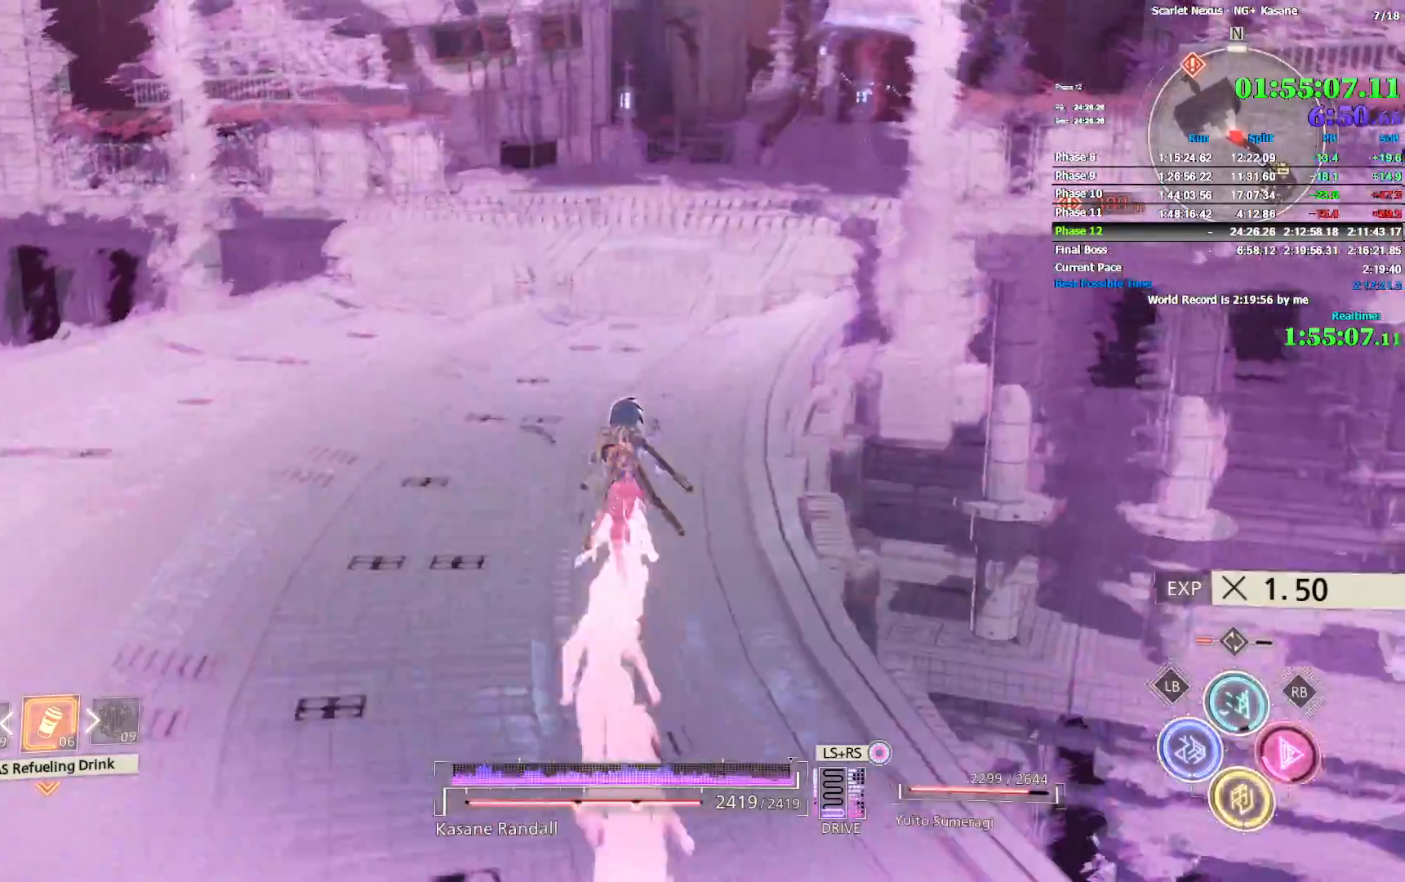
{"dt_ms": 500, "buttons": ["CROSS"], "left_stick": "up", "right_stick": "center", "events": [[417, "CROSS", "down"]]}
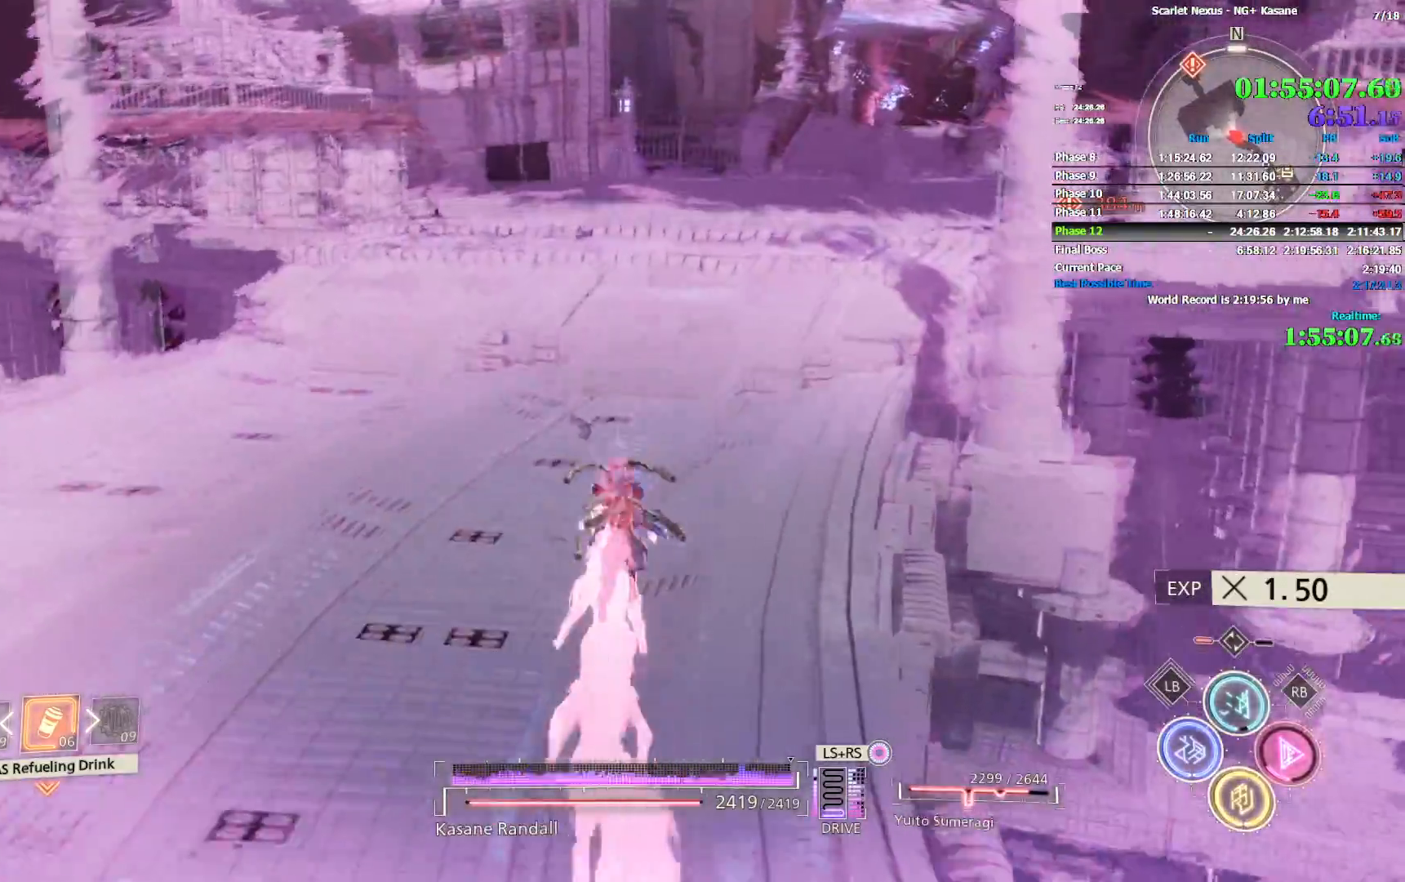
{"dt_ms": 500, "buttons": ["CROSS"], "left_stick": "up", "right_stick": "center", "events": [[167, "CROSS", "up"], [350, "CROSS", "down"]]}
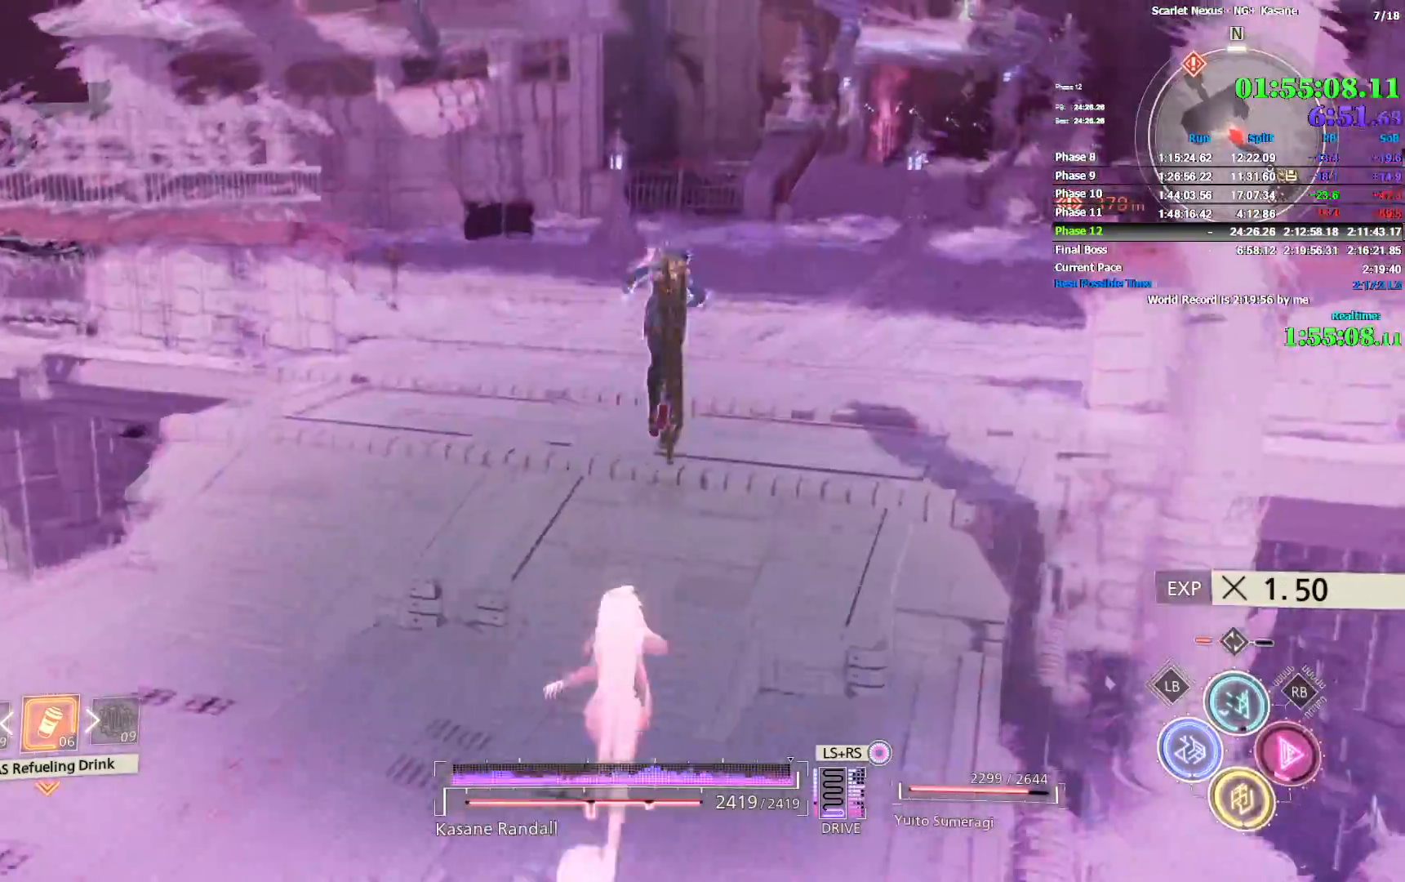
{"dt_ms": 500, "buttons": ["R1"], "left_stick": "up", "right_stick": "center", "events": [[100, "CROSS", "up"], [400, "R1", "down"]]}
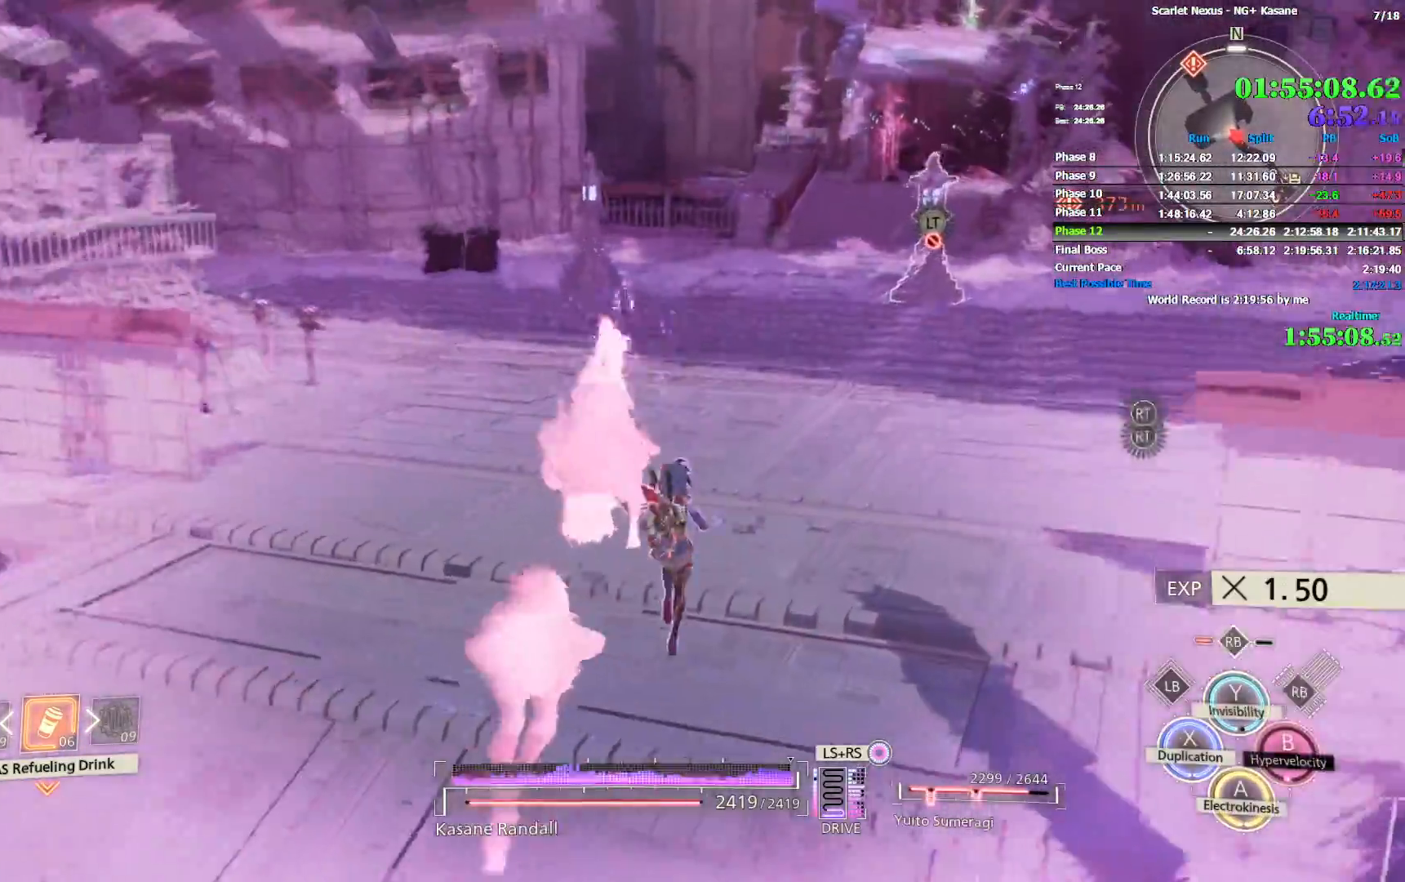
{"dt_ms": 500, "buttons": ["R1"], "left_stick": "up", "right_stick": "center", "events": [[150, "CIRCLE", "down"], [267, "CIRCLE", "up"], [317, "R1", "up"], [433, "R1", "down"]]}
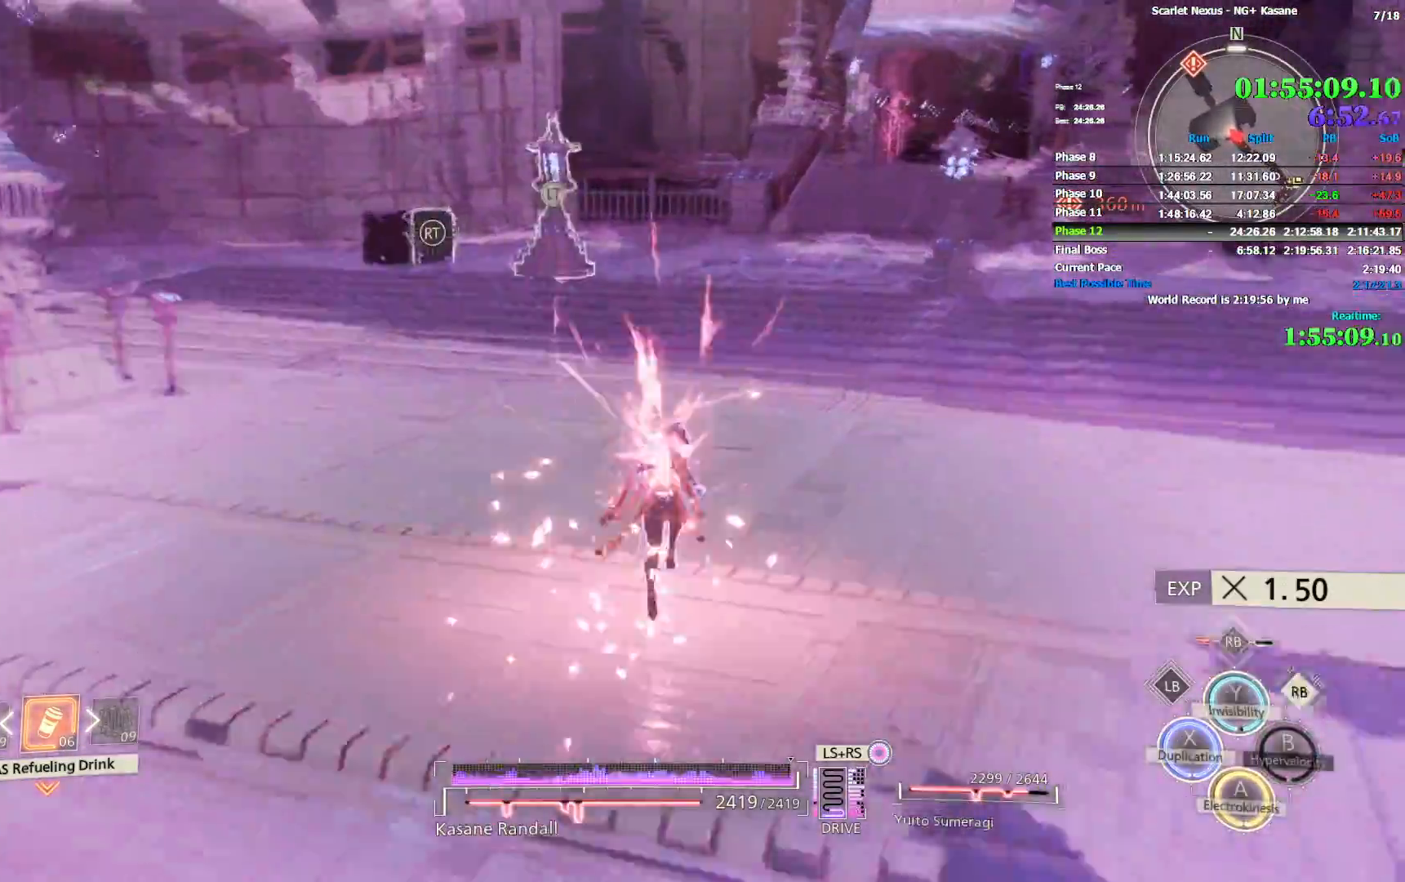
{"dt_ms": 500, "buttons": [], "left_stick": "up", "right_stick": "center", "events": [[150, "TRIANGLE", "down"], [250, "TRIANGLE", "up"], [267, "R1", "up"]]}
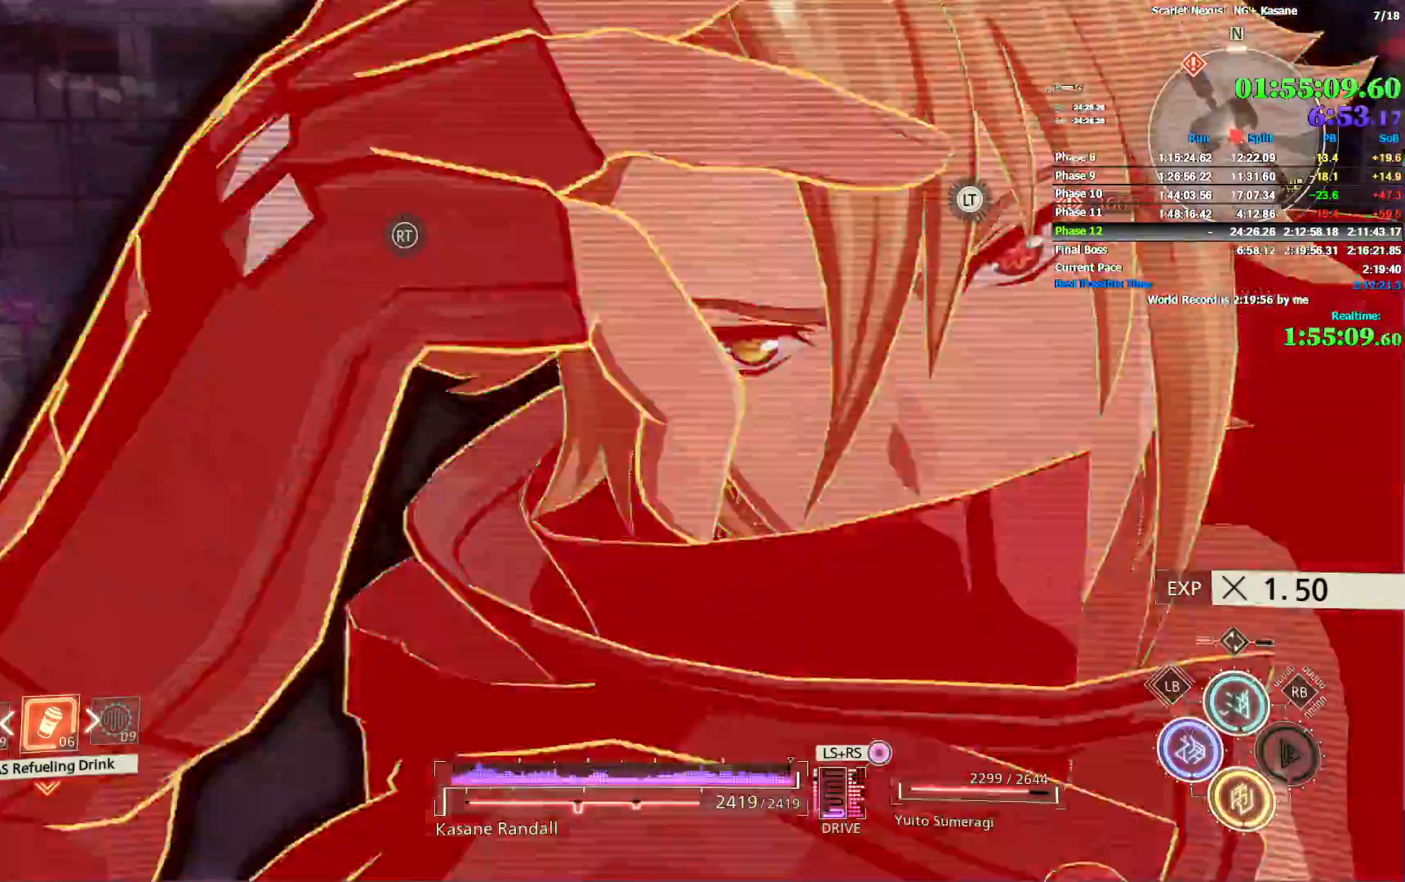
{"dt_ms": 500, "buttons": [], "left_stick": "up", "right_stick": "center", "events": [[83, "right_stick", "up"], [450, "right_stick", "center"]]}
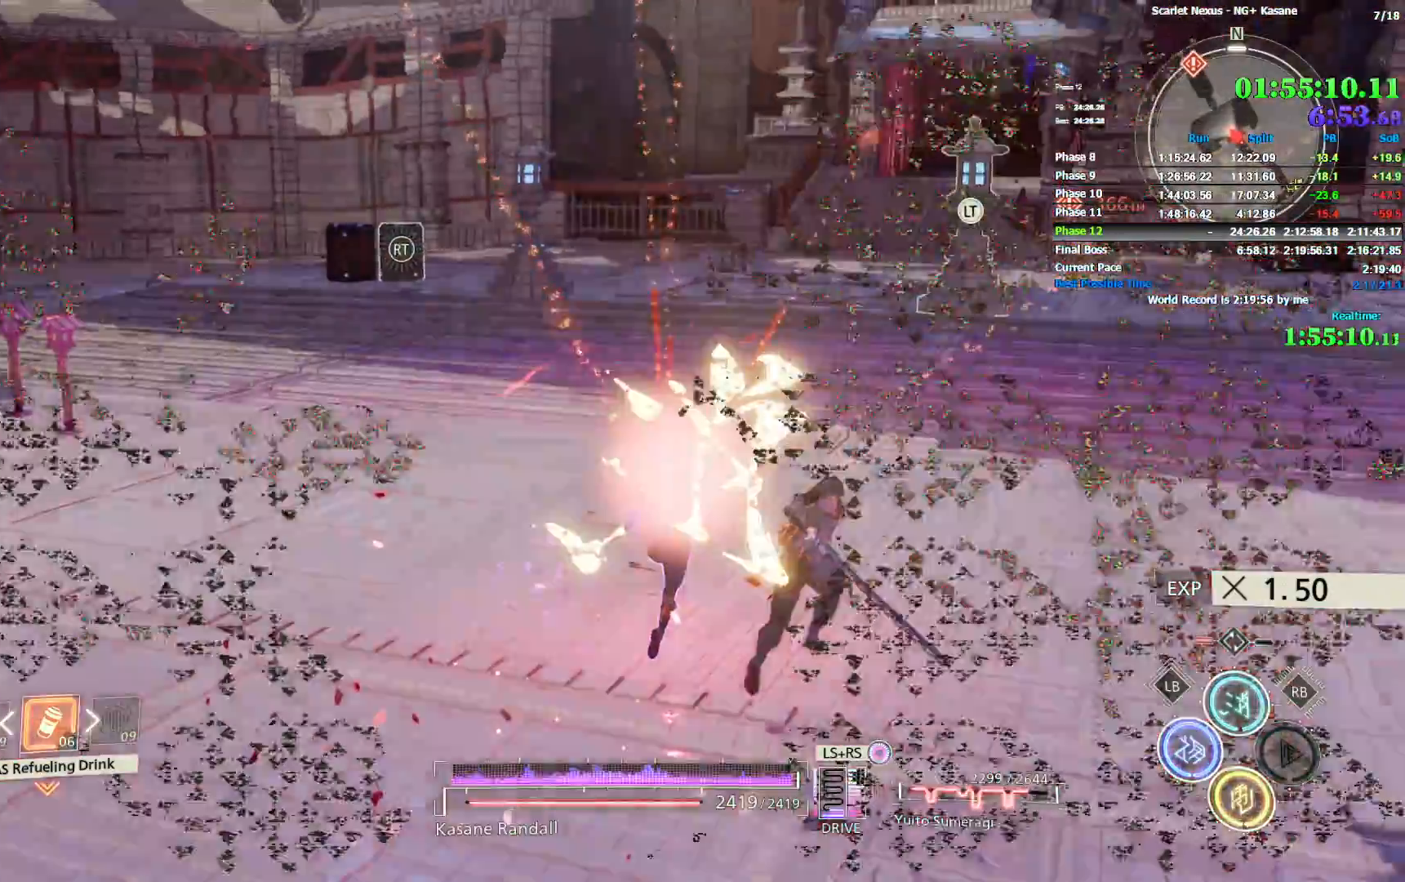
{"dt_ms": 500, "buttons": ["R1"], "left_stick": "up", "right_stick": "center", "events": [[183, "R1", "down"]]}
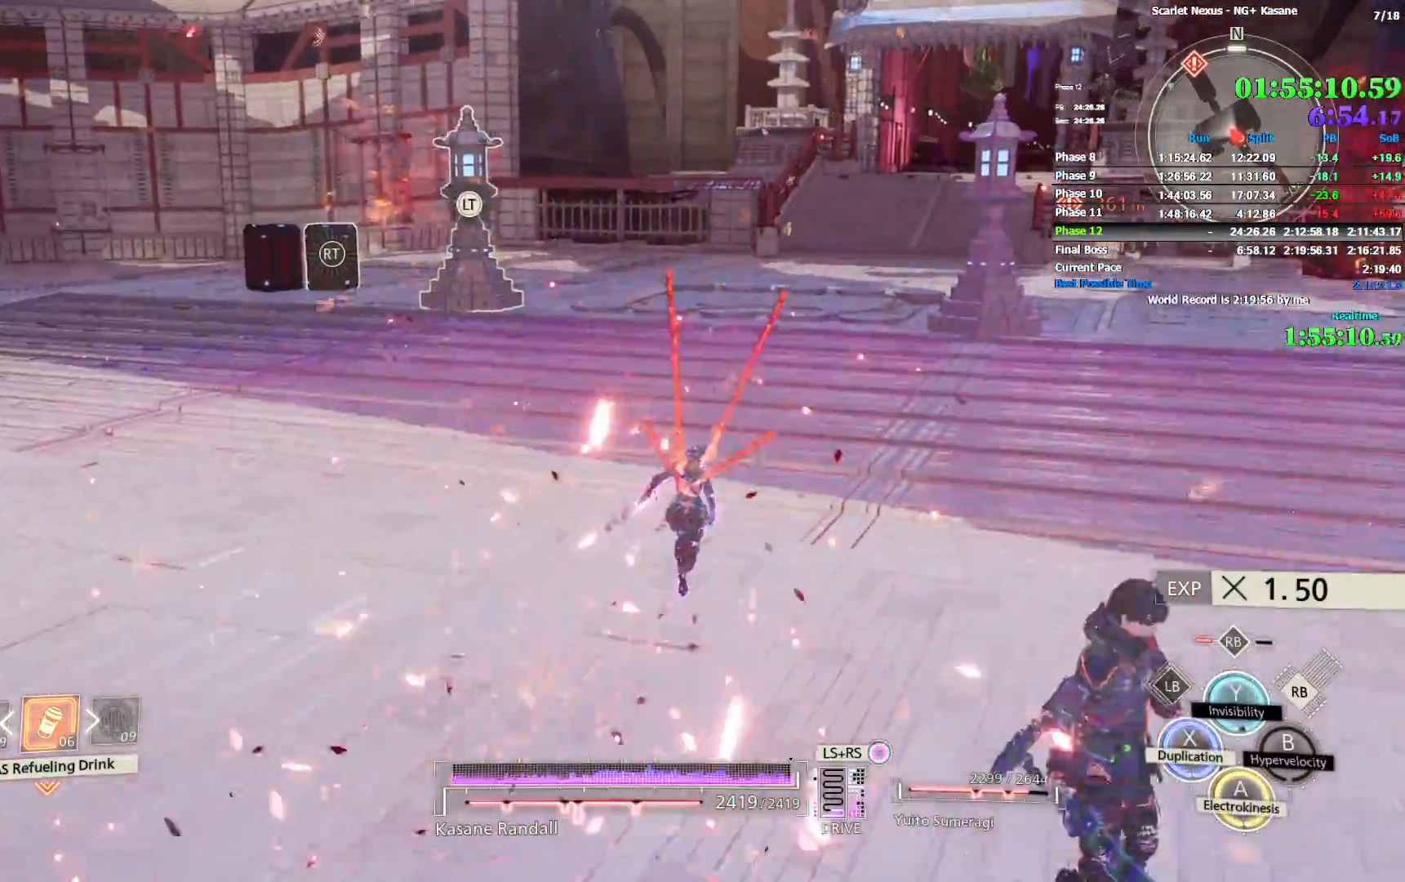
{"dt_ms": 500, "buttons": ["SQUARE", "R1"], "left_stick": "up", "right_stick": "center", "events": [[500, "SQUARE", "down"]]}
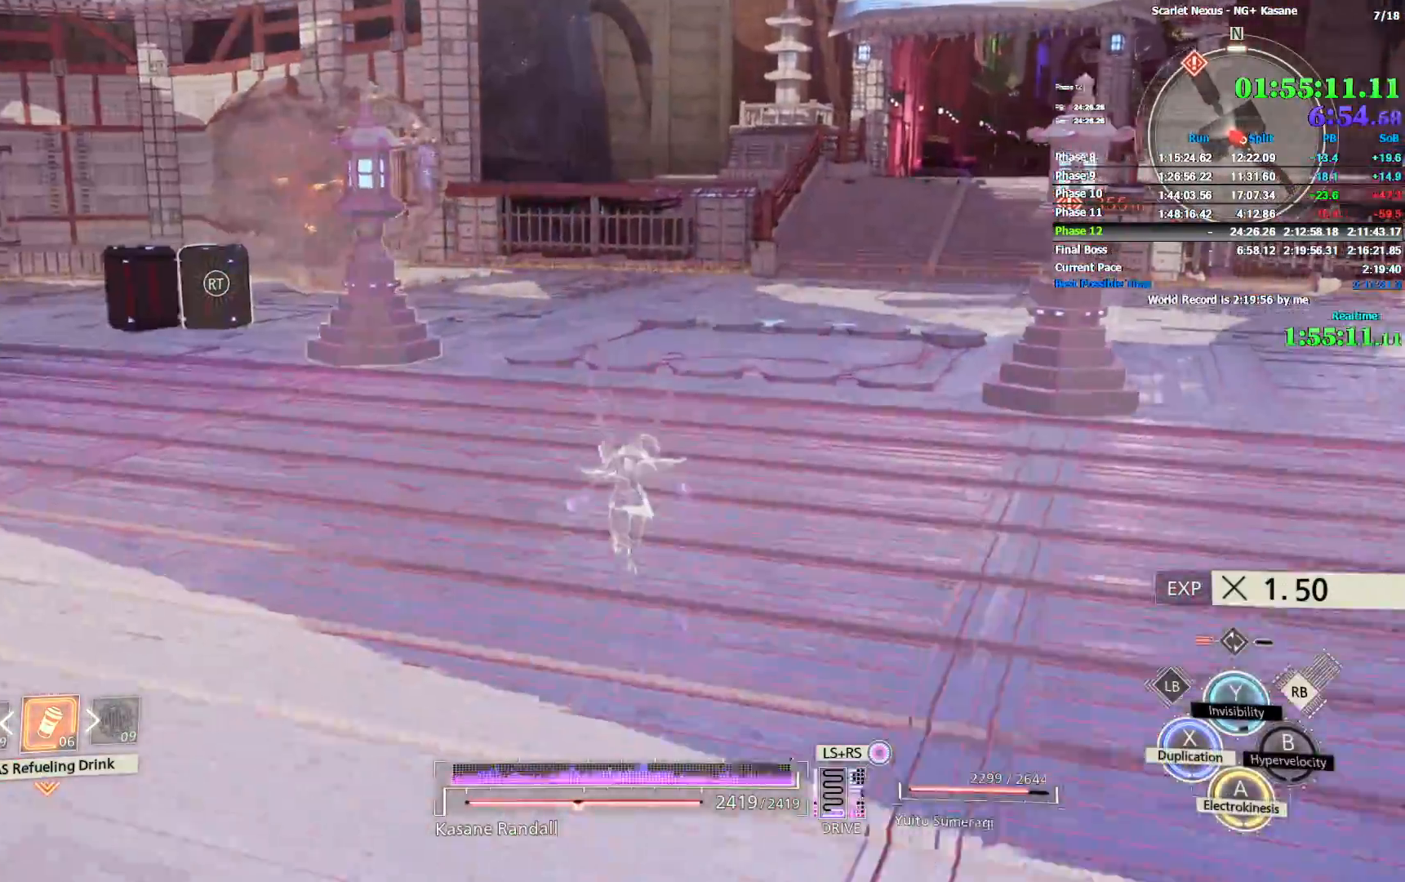
{"dt_ms": 500, "buttons": [], "left_stick": "up", "right_stick": "center", "events": [[83, "SQUARE", "up"], [117, "R1", "up"]]}
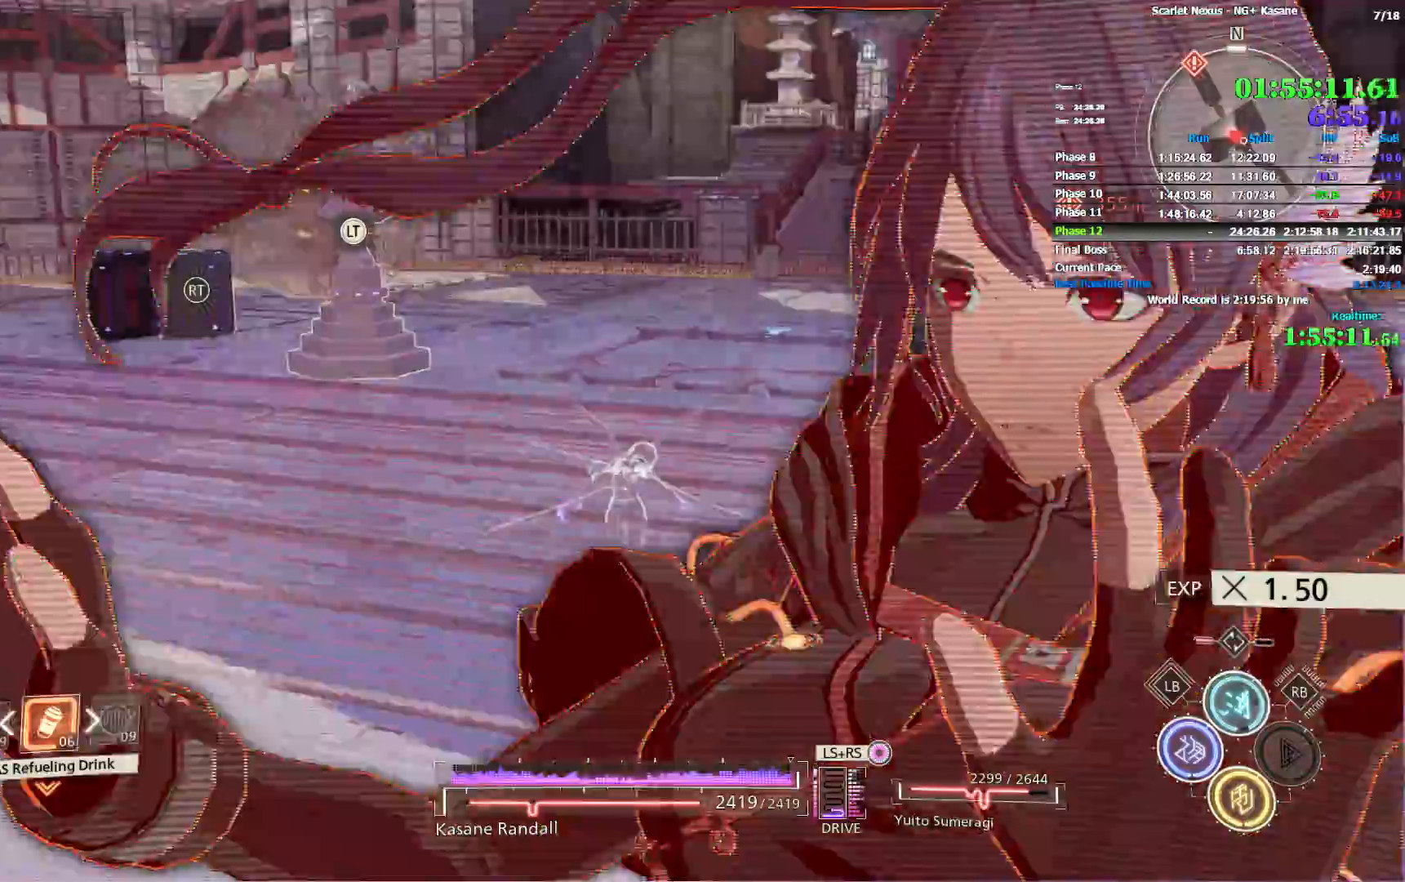
{"dt_ms": 500, "buttons": [], "left_stick": "up", "right_stick": "center", "events": []}